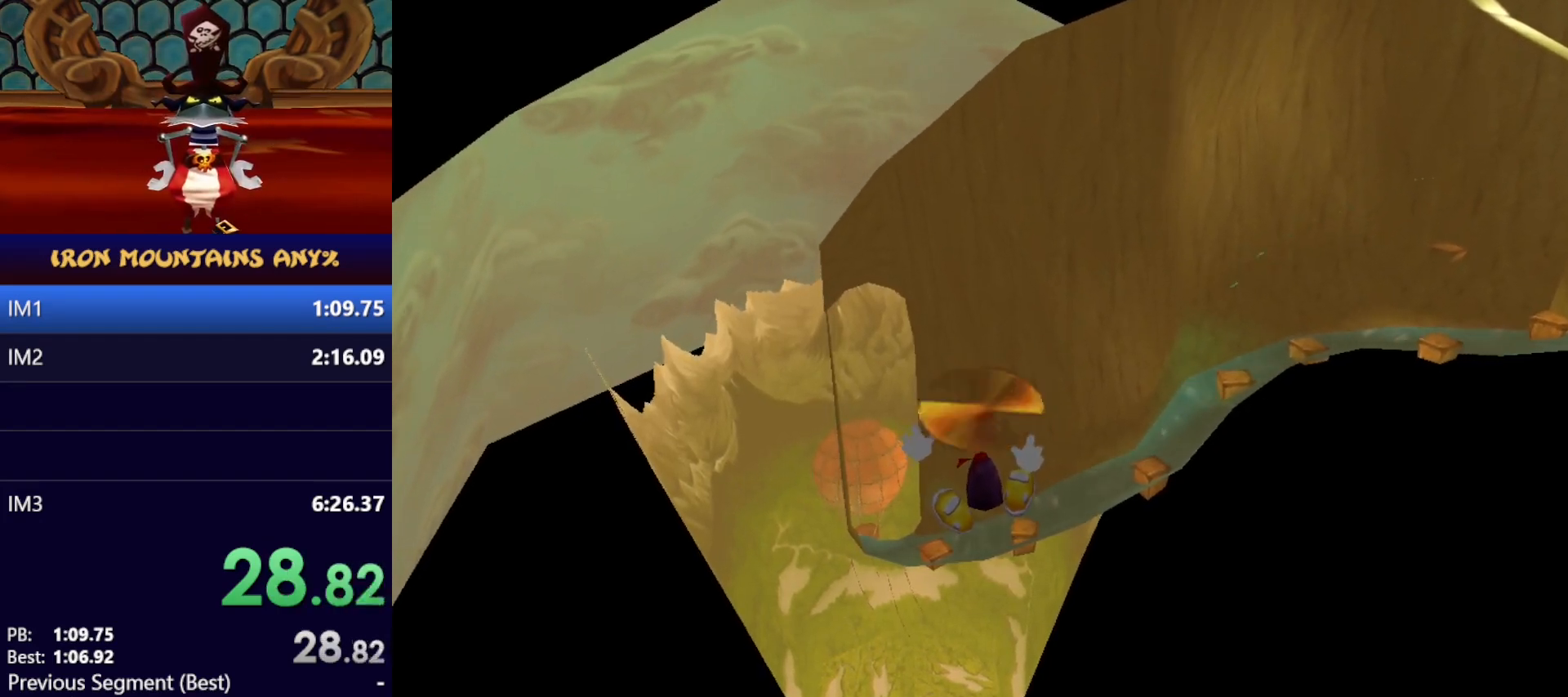
Gameplay with a controller (Xbox layout); each line is a JSON object with the inputs held at the frame after it. "events" lists button and stick changes between this image and that frame as [ms after this image, input, new state], when the widget could be followed in between. Not read: B DPAD_DOWN DPAD_LEFT DPAD_RIGHT DPAD_UP L3 R1 R2 R3 SELECT START X right_stick.
{"buttons": [], "left_stick": "up", "events": []}
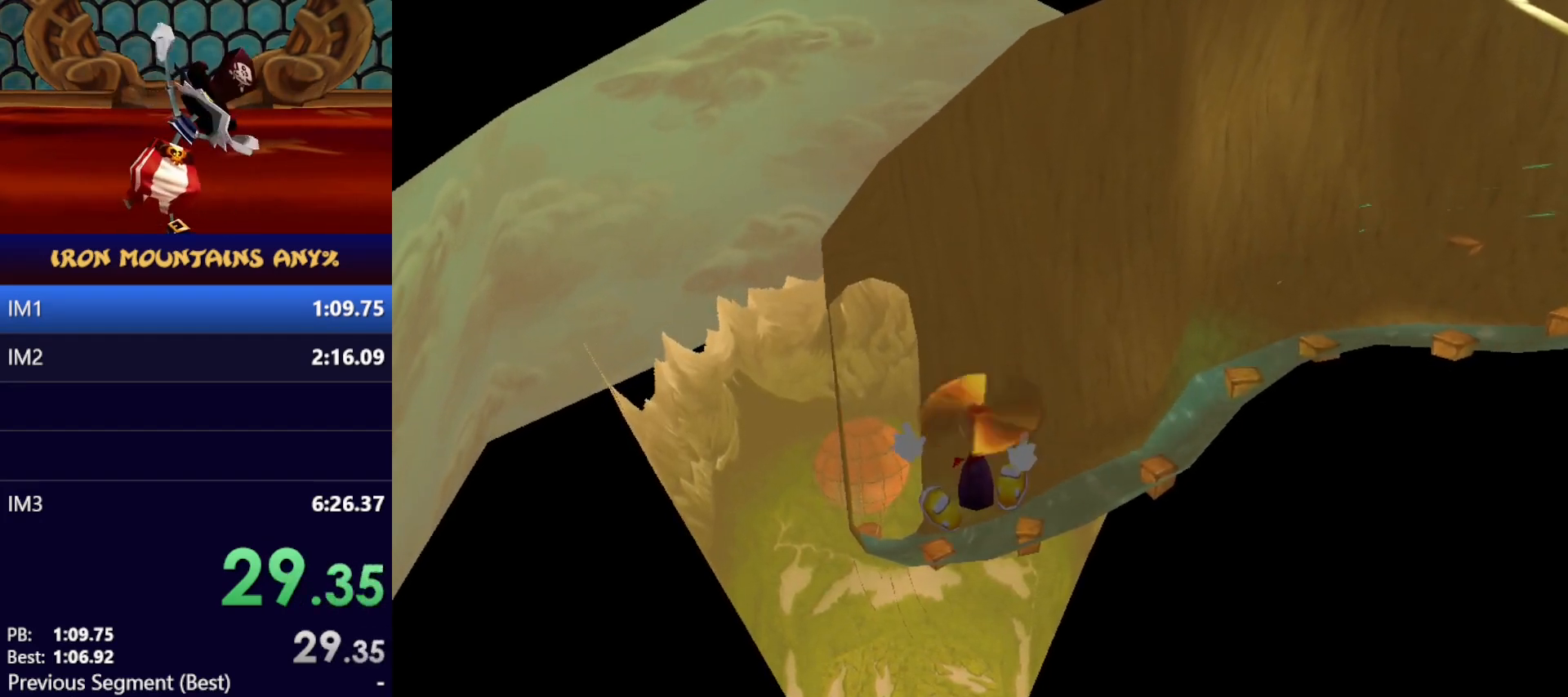
{"buttons": [], "left_stick": "up", "events": []}
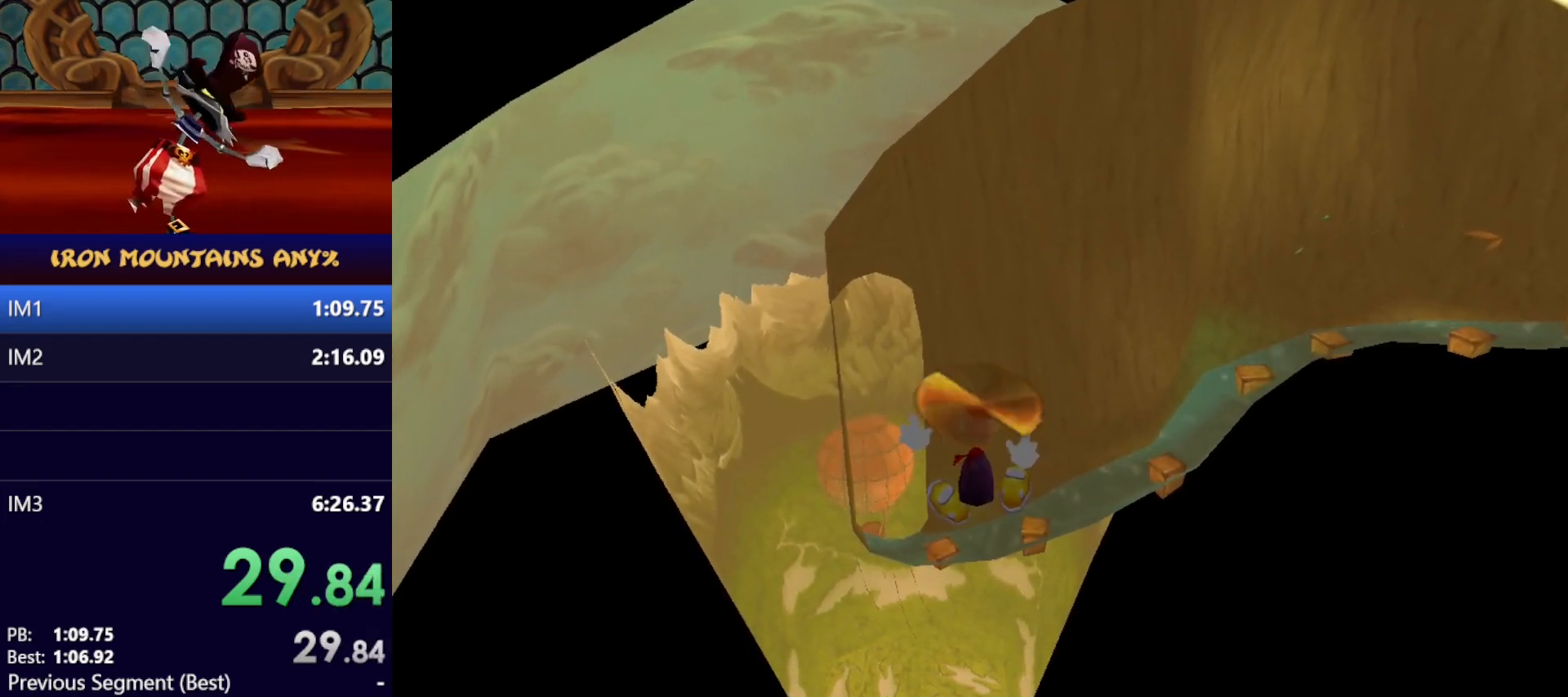
{"buttons": [], "left_stick": "up", "events": []}
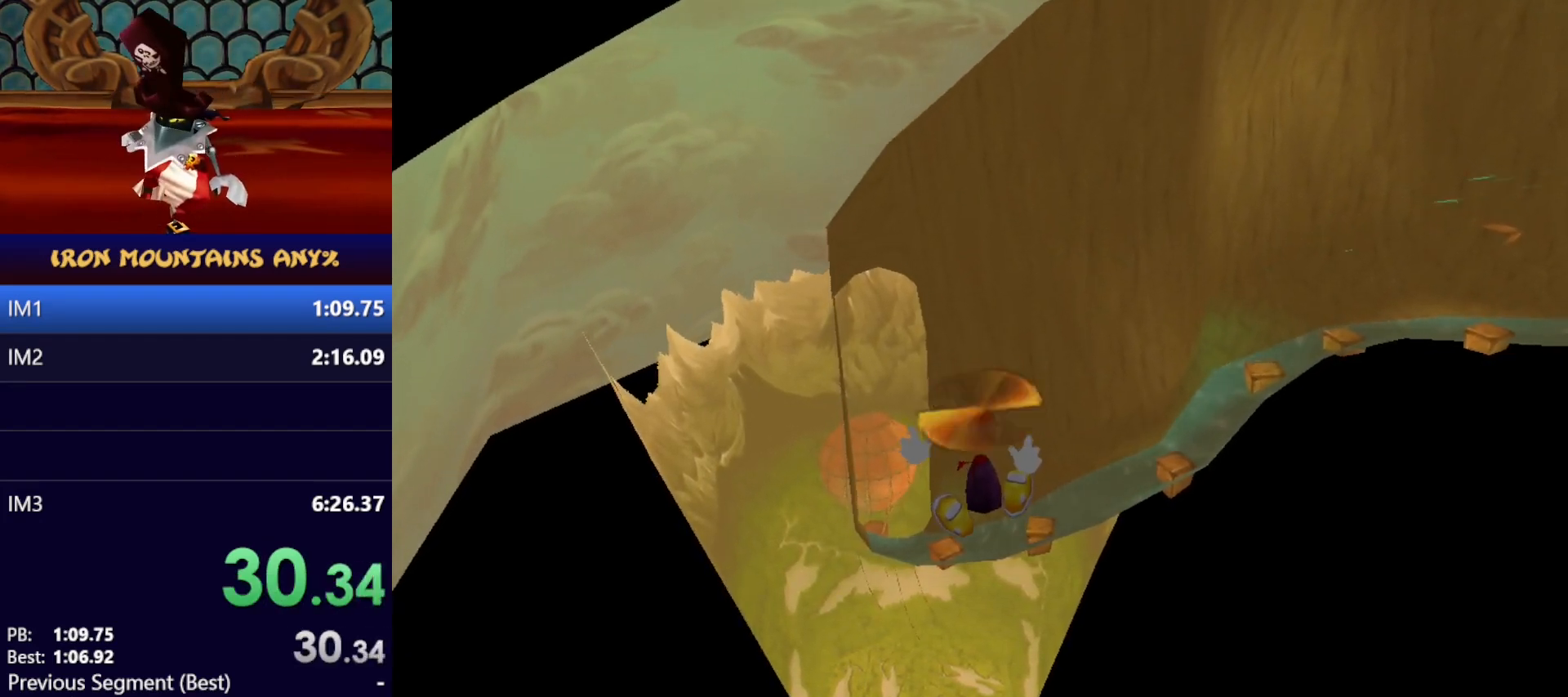
{"buttons": [], "left_stick": "up", "events": []}
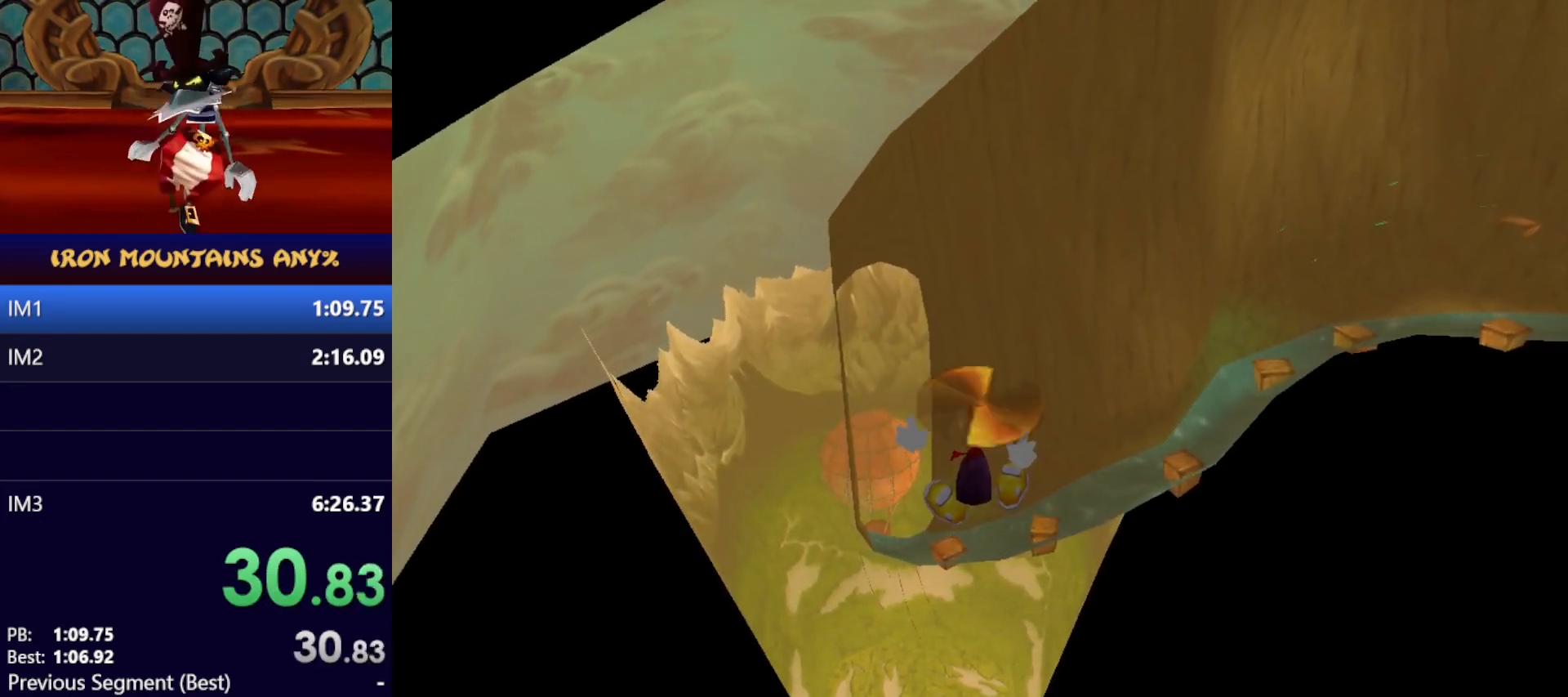
{"buttons": [], "left_stick": "up", "events": []}
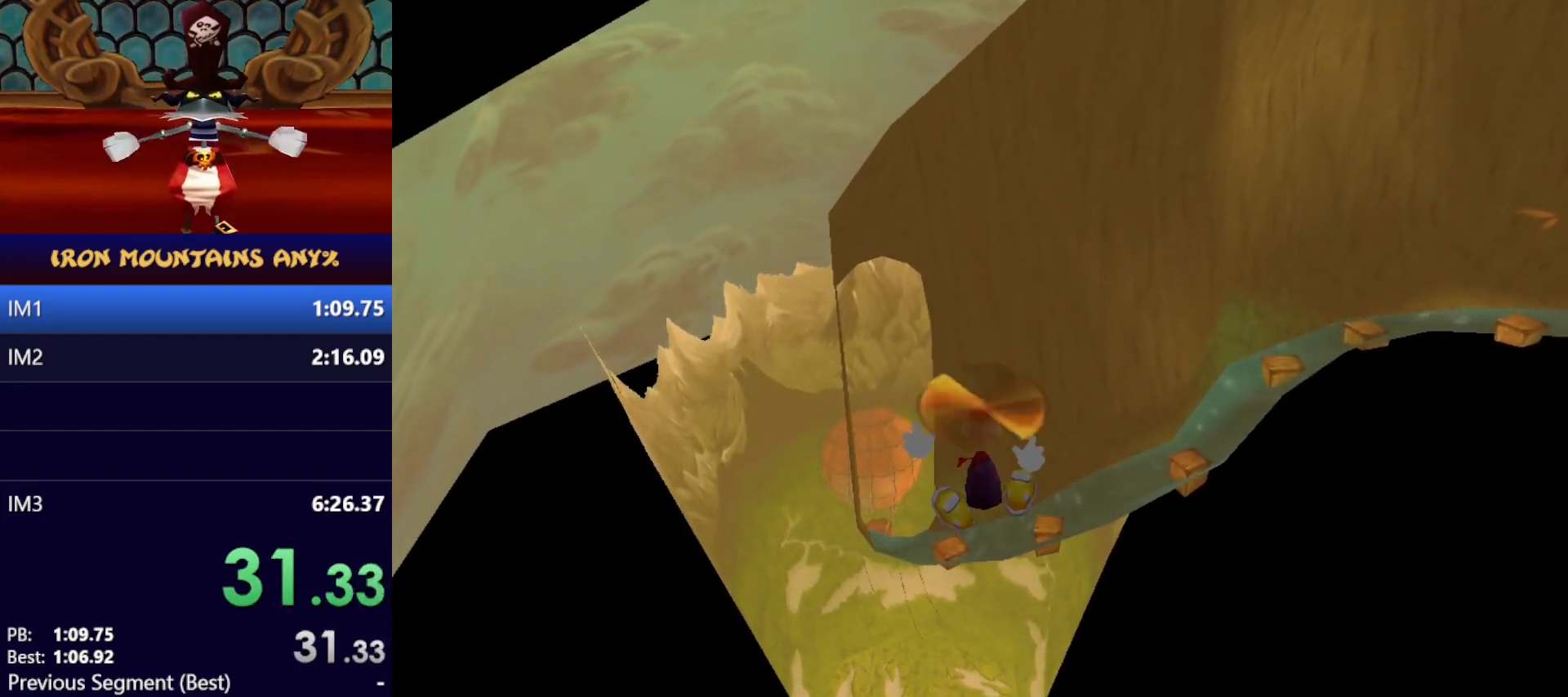
{"buttons": [], "left_stick": "up", "events": []}
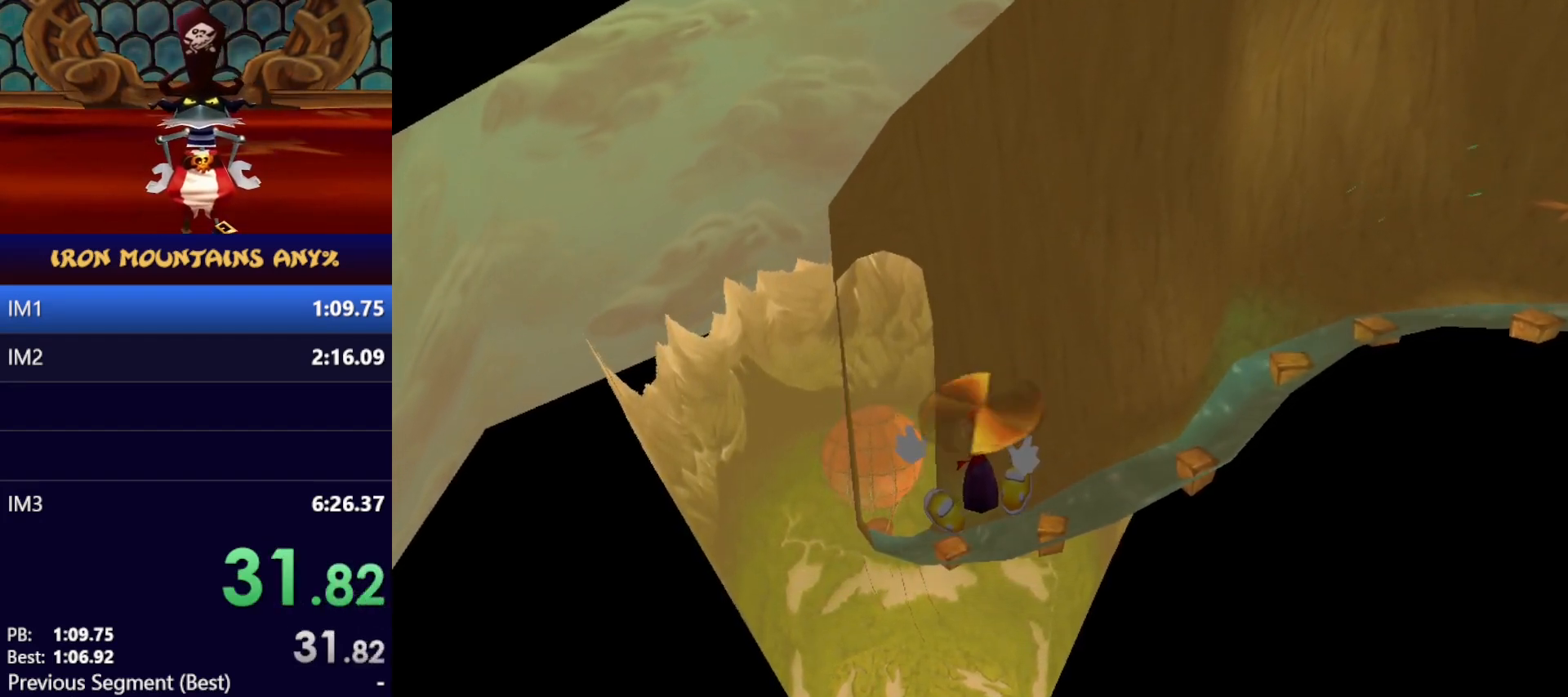
{"buttons": [], "left_stick": "up", "events": []}
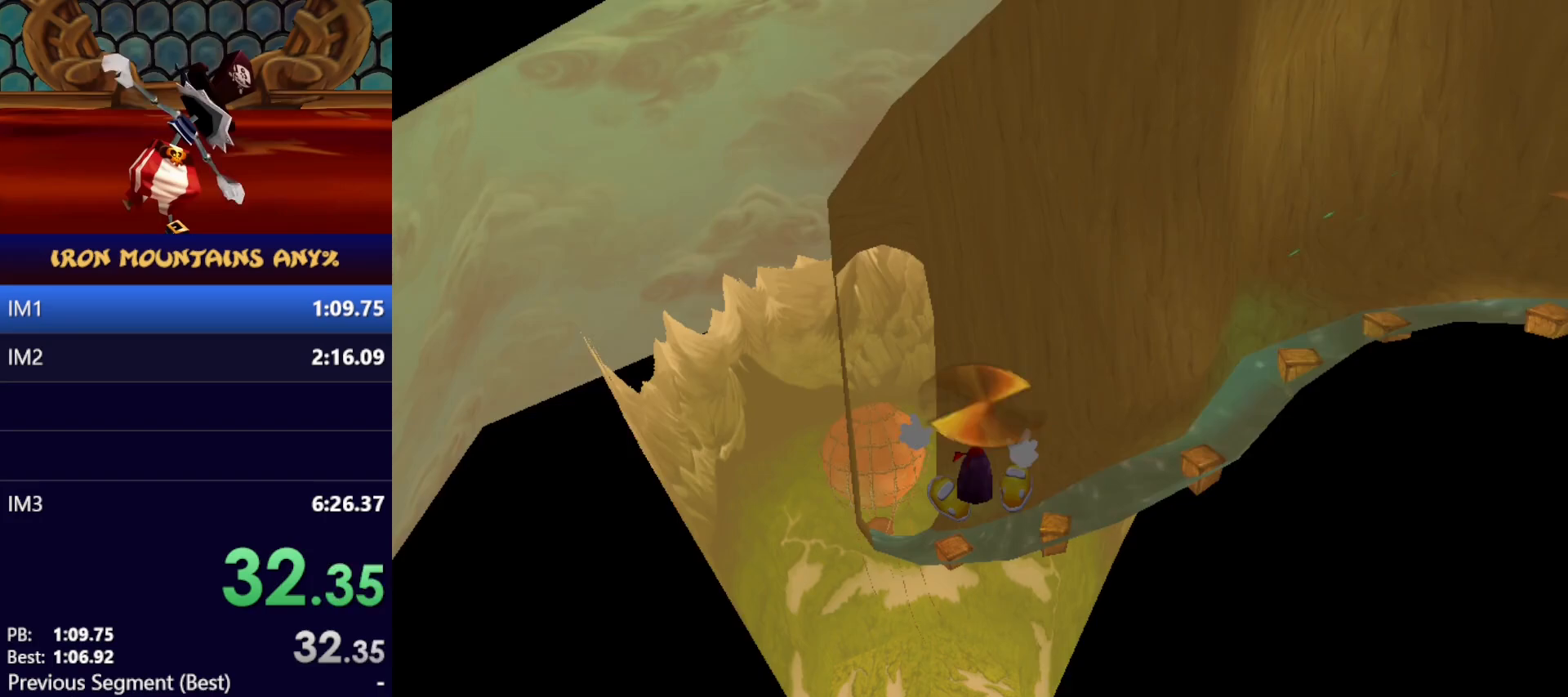
{"buttons": [], "left_stick": "up", "events": []}
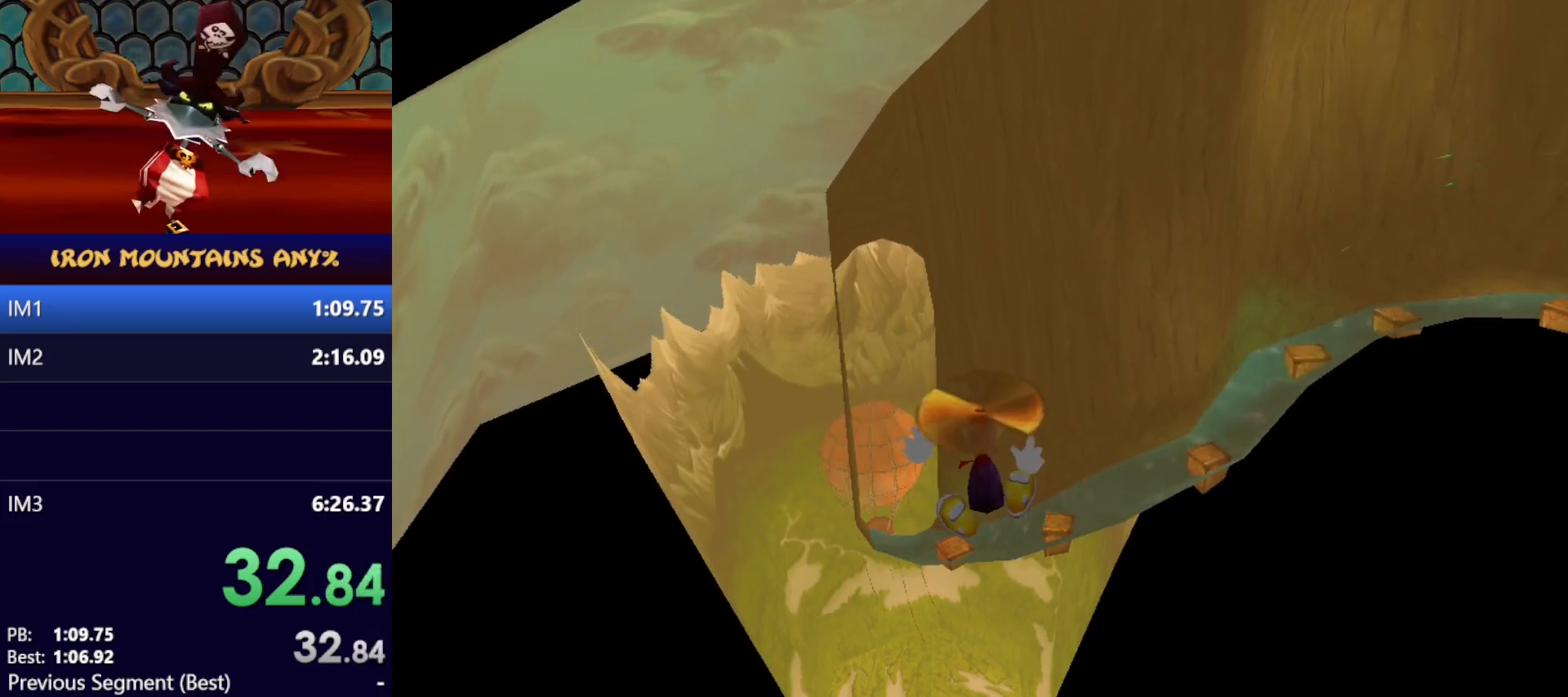
{"buttons": [], "left_stick": "up", "events": []}
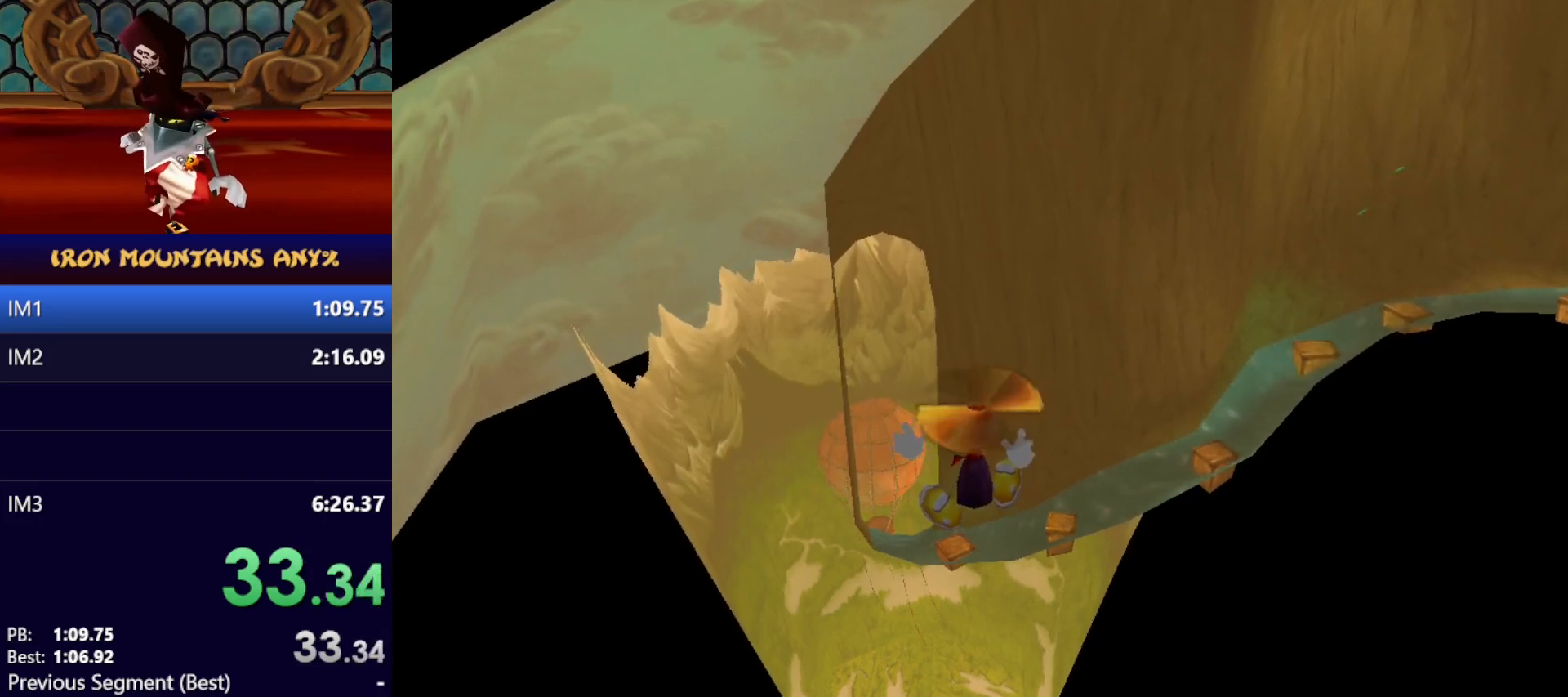
{"buttons": [], "left_stick": "up", "events": []}
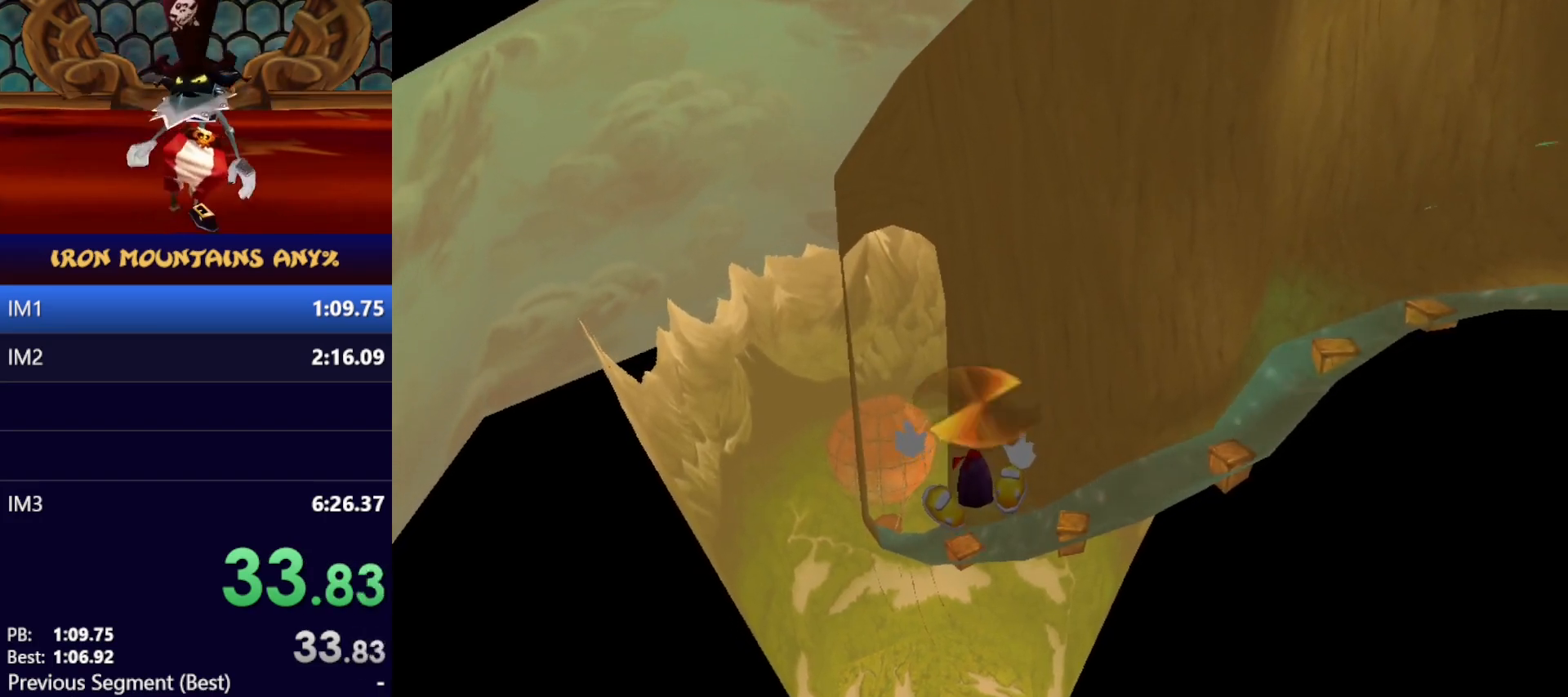
{"buttons": [], "left_stick": "up", "events": []}
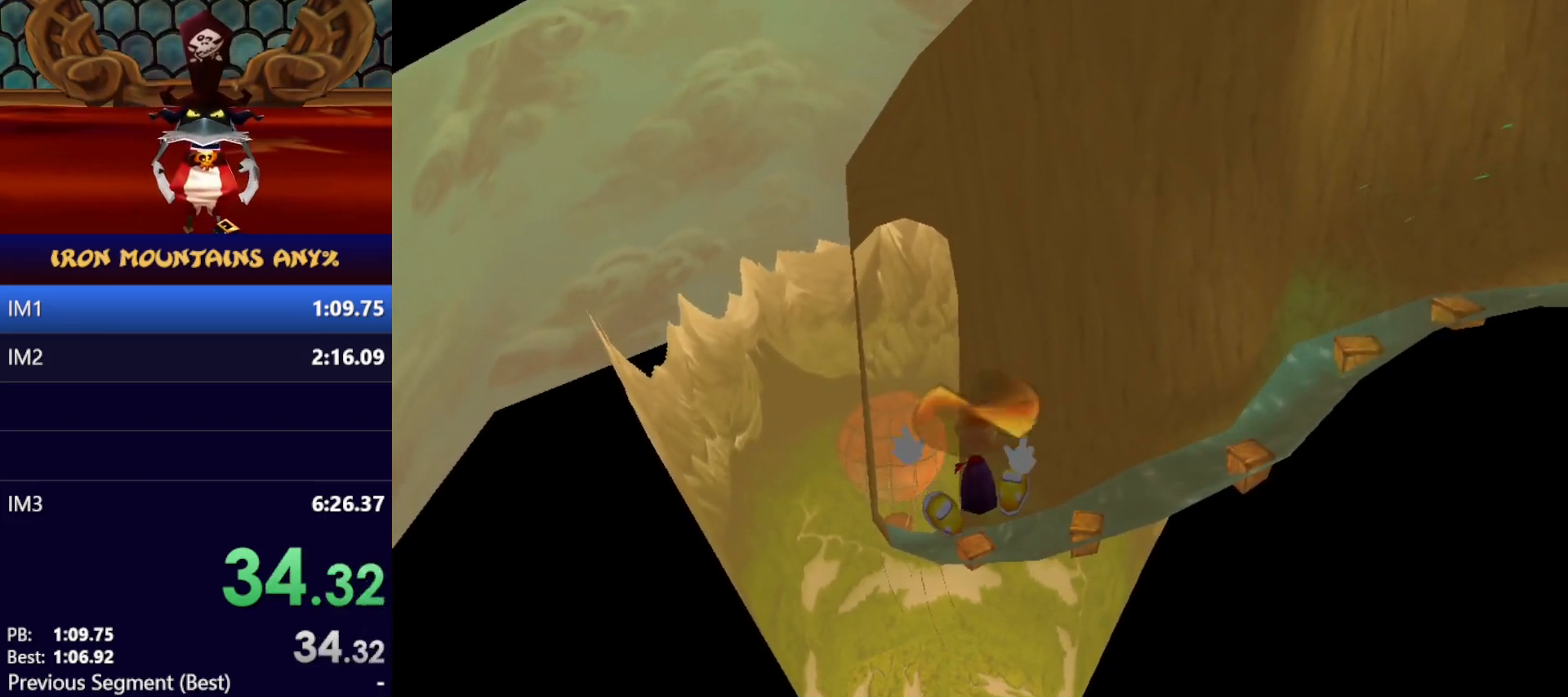
{"buttons": [], "left_stick": "up", "events": []}
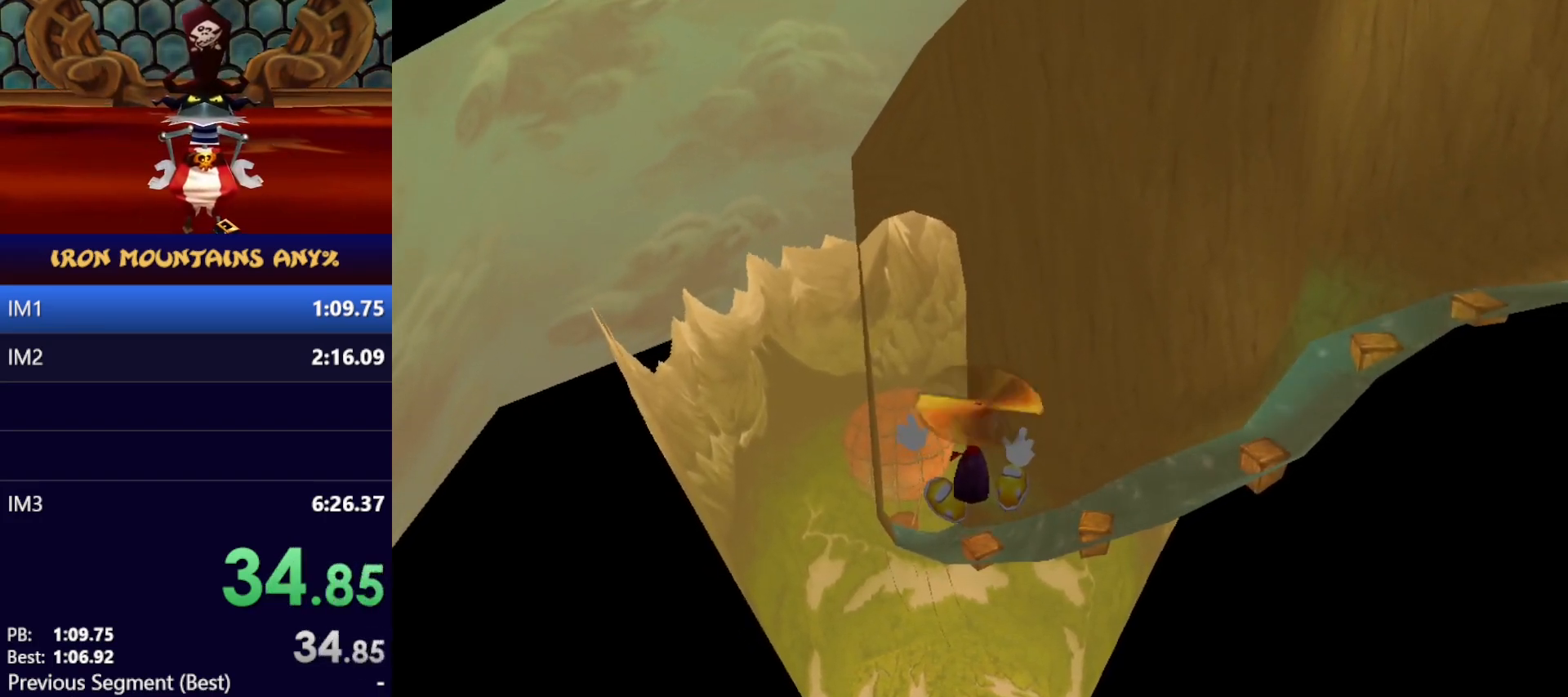
{"buttons": [], "left_stick": "up", "events": []}
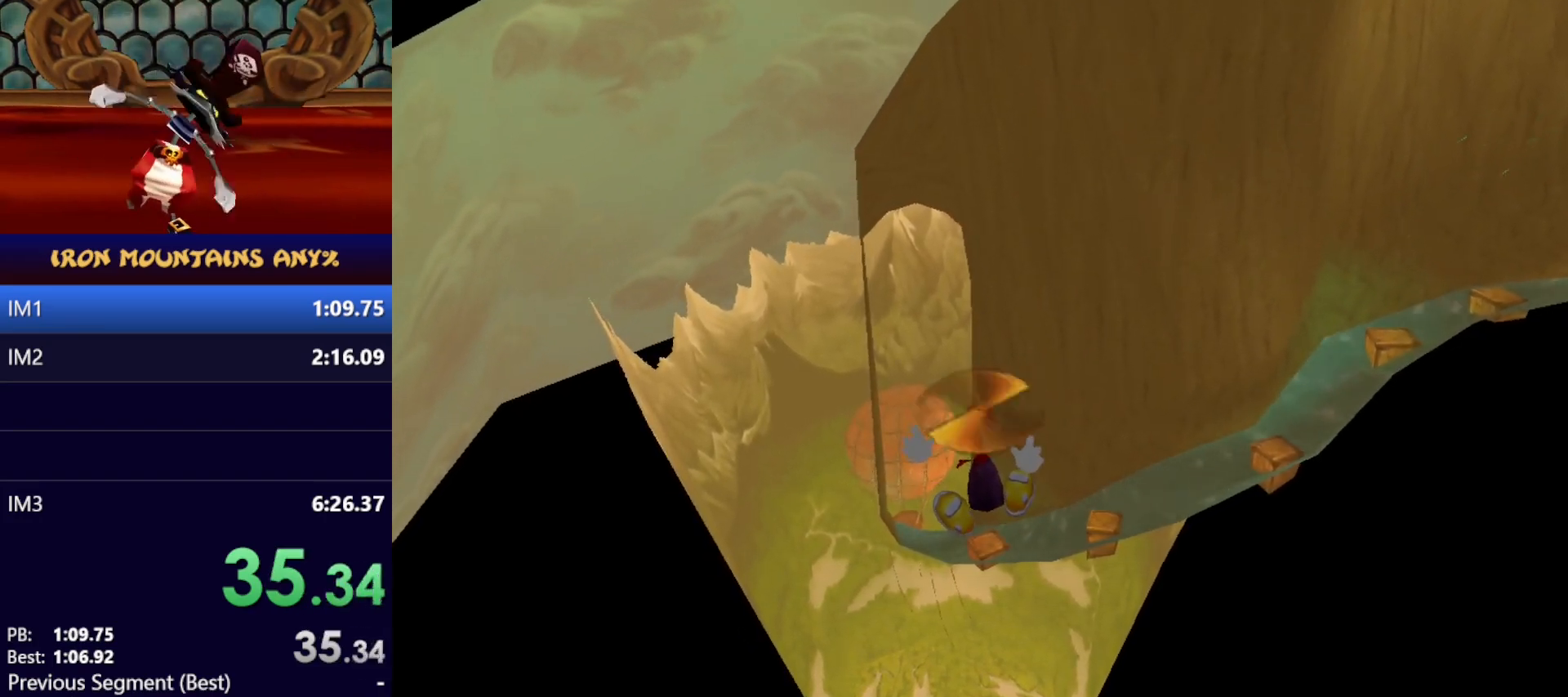
{"buttons": [], "left_stick": "up", "events": []}
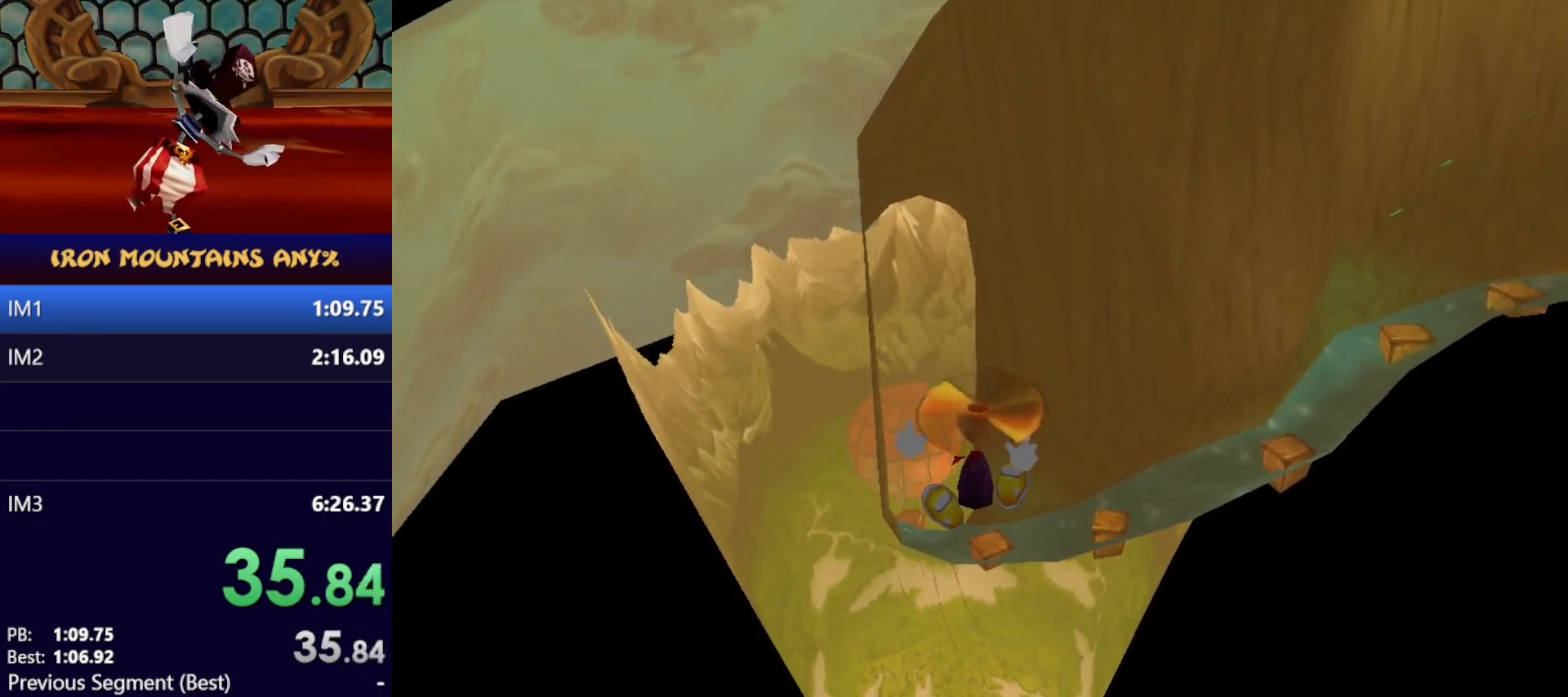
{"buttons": [], "left_stick": "up", "events": []}
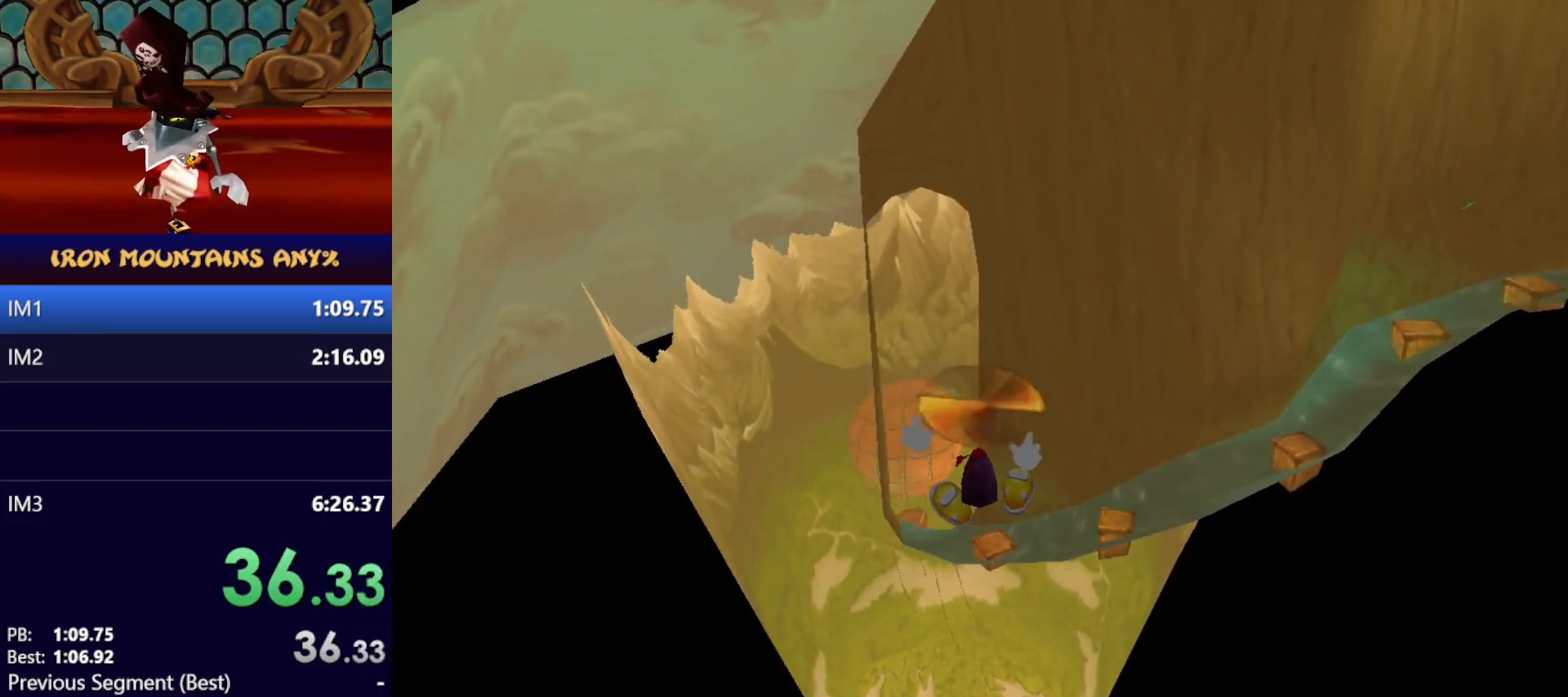
{"buttons": [], "left_stick": "up", "events": []}
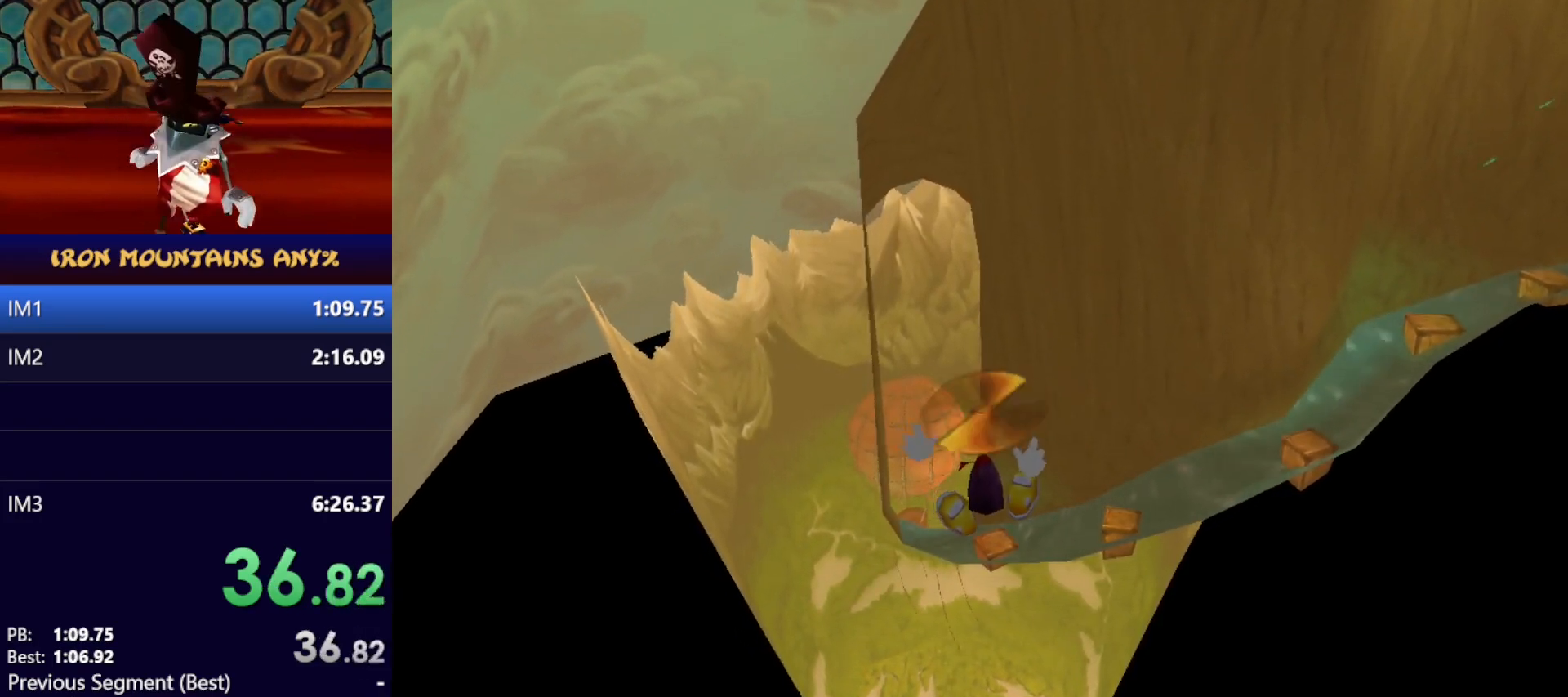
{"buttons": [], "left_stick": "up", "events": []}
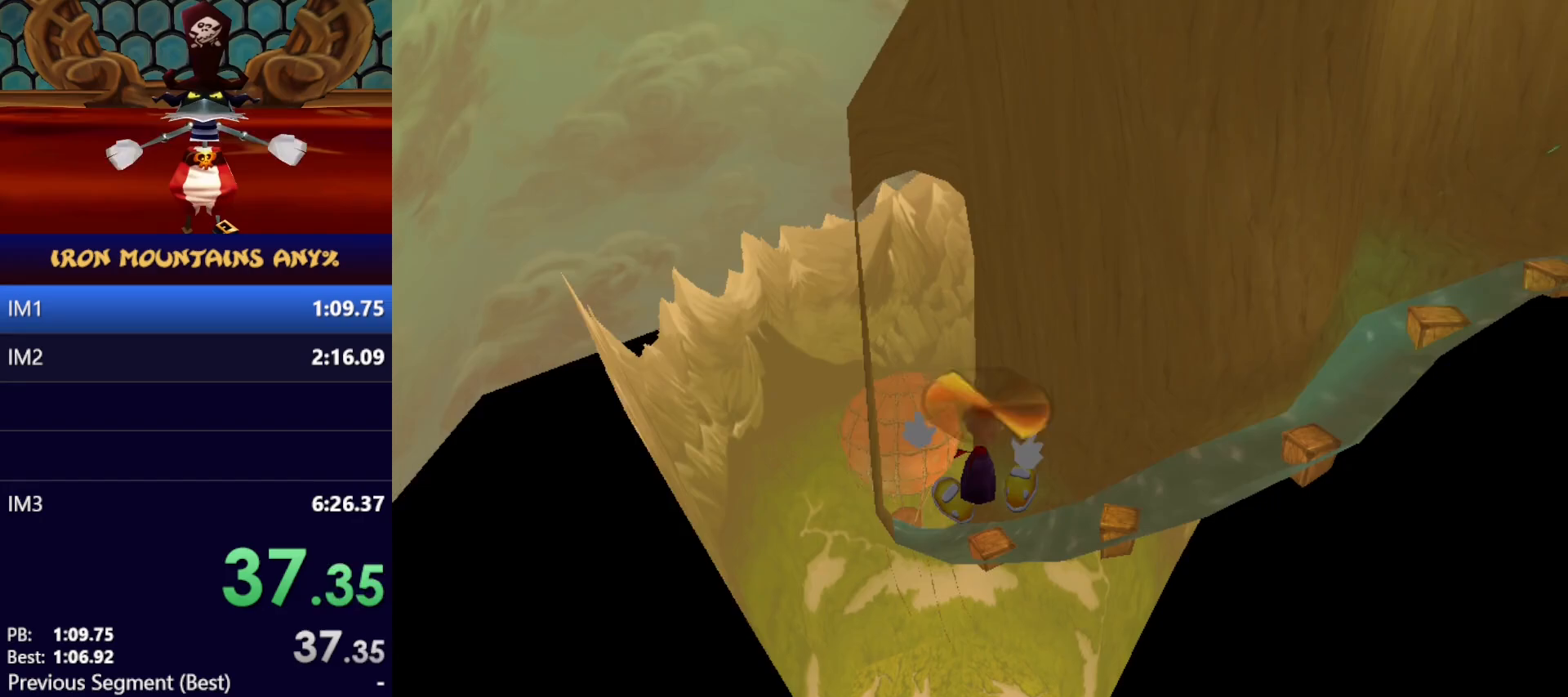
{"buttons": [], "left_stick": "up", "events": []}
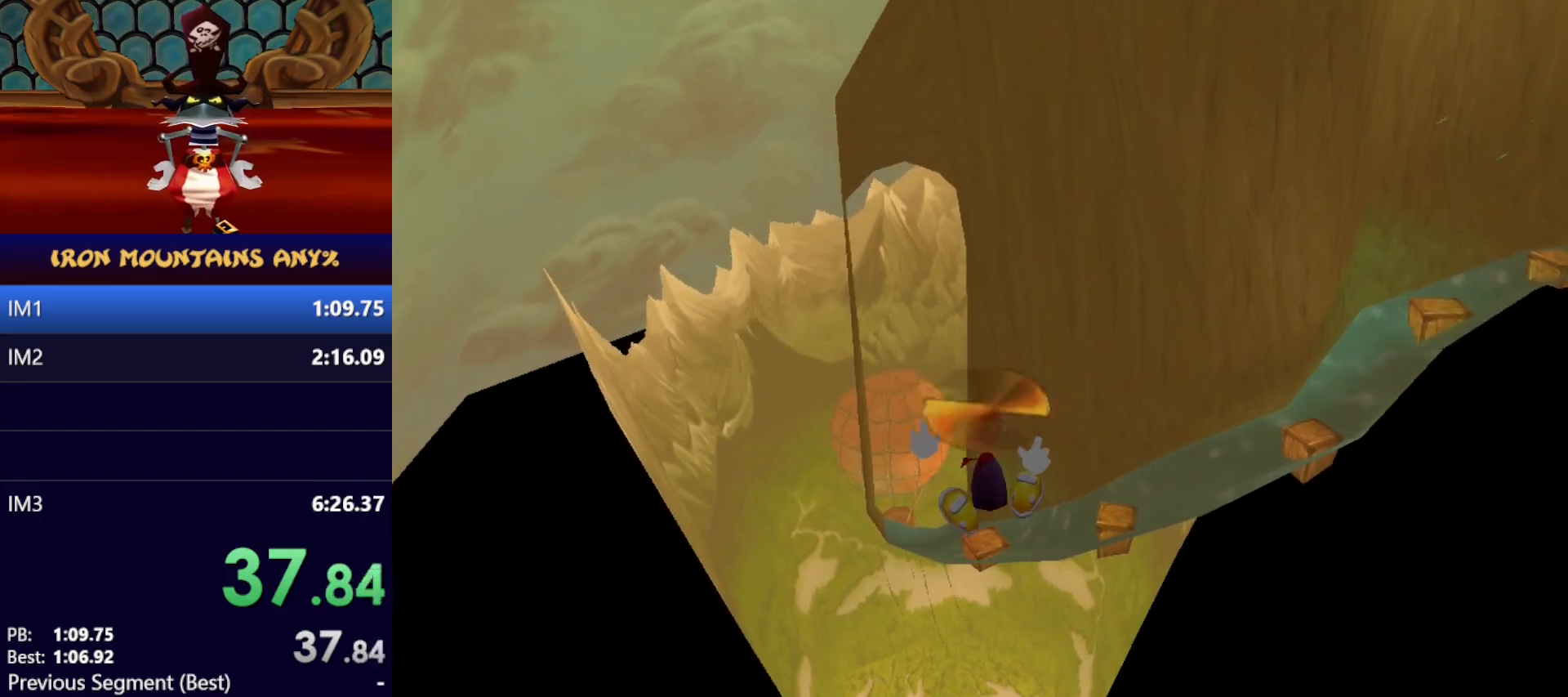
{"buttons": [], "left_stick": "up", "events": []}
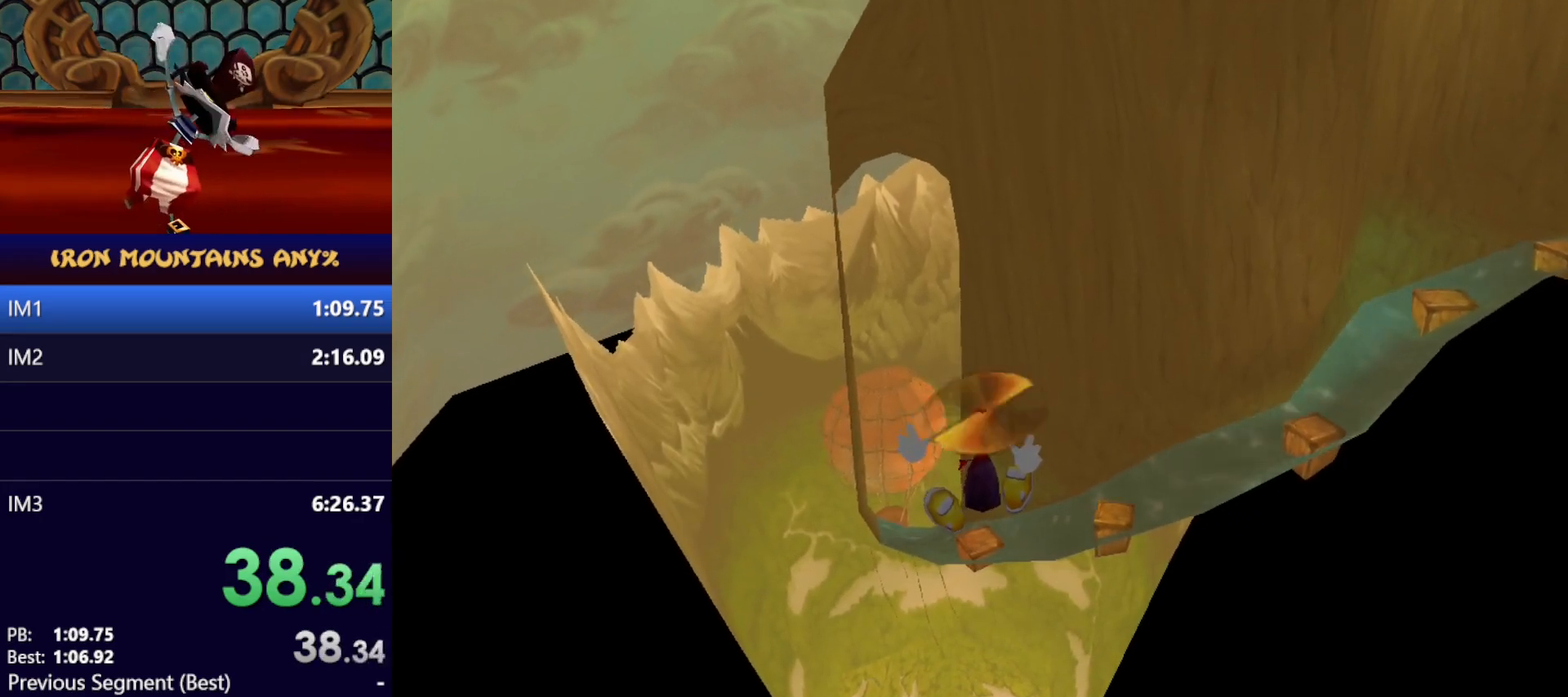
{"buttons": [], "left_stick": "up", "events": []}
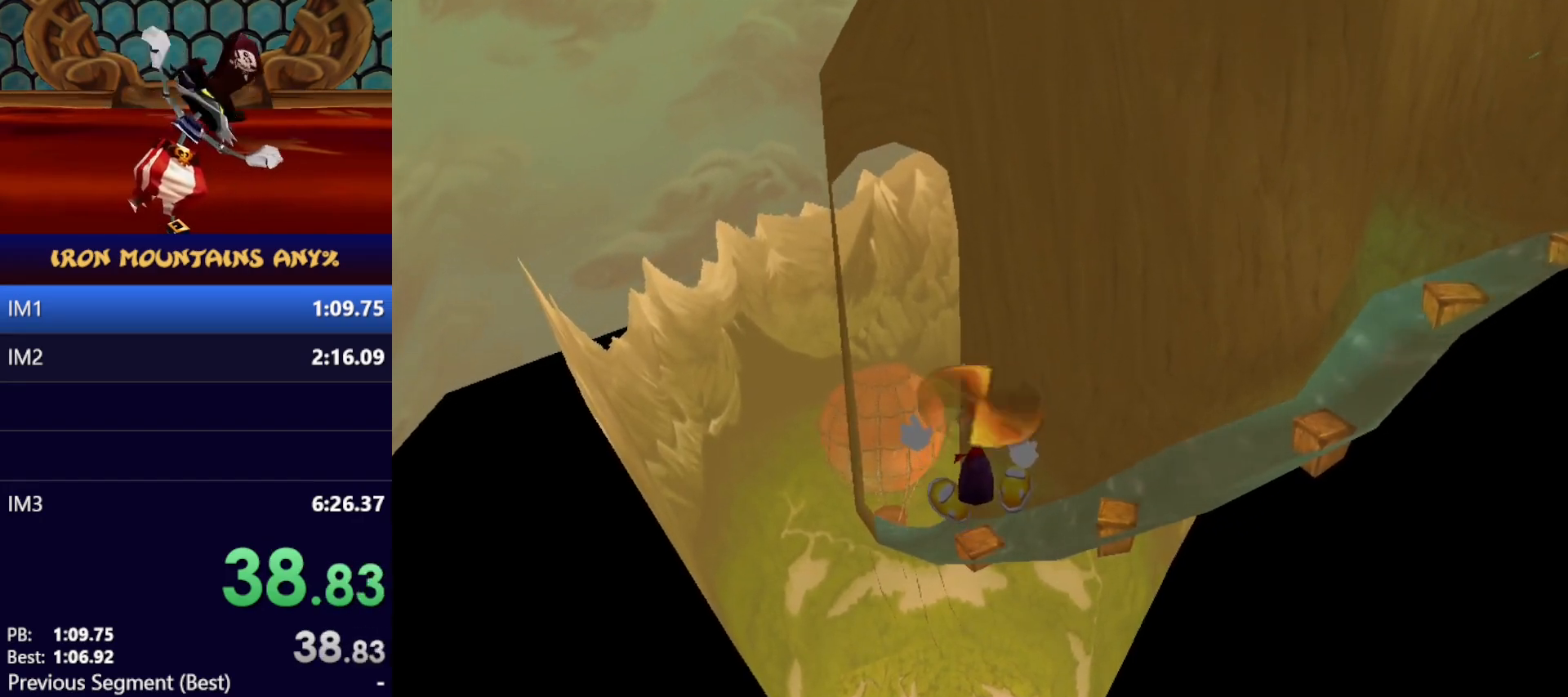
{"buttons": [], "left_stick": "up", "events": []}
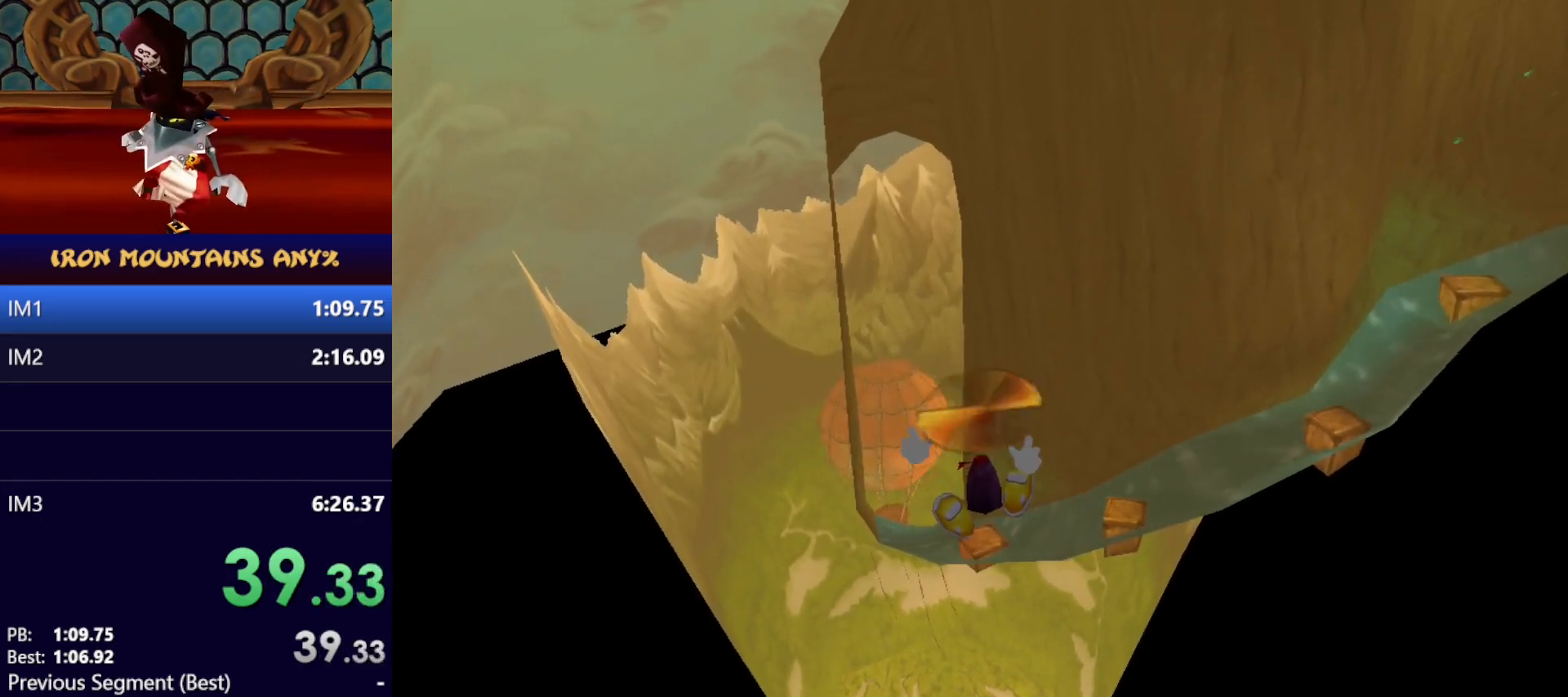
{"buttons": [], "left_stick": "up", "events": []}
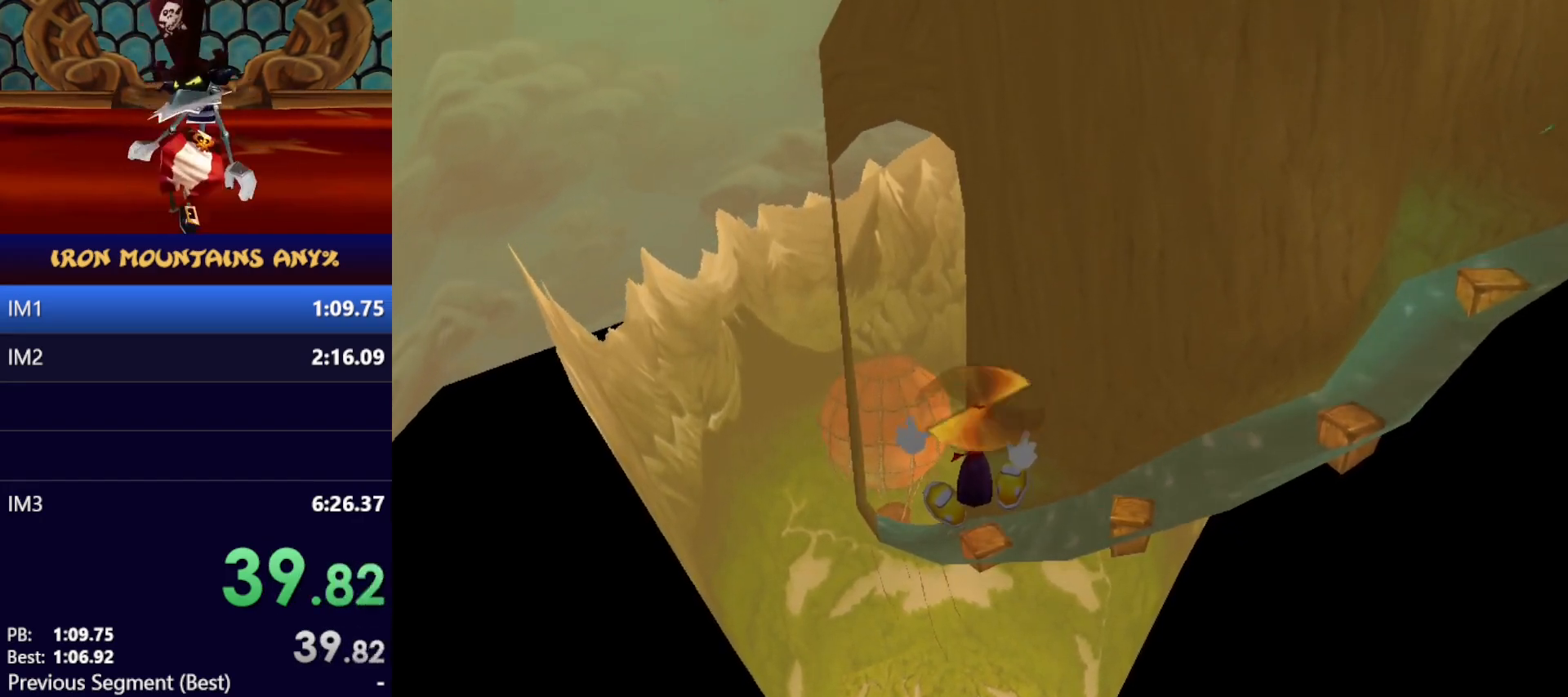
{"buttons": [], "left_stick": "up", "events": []}
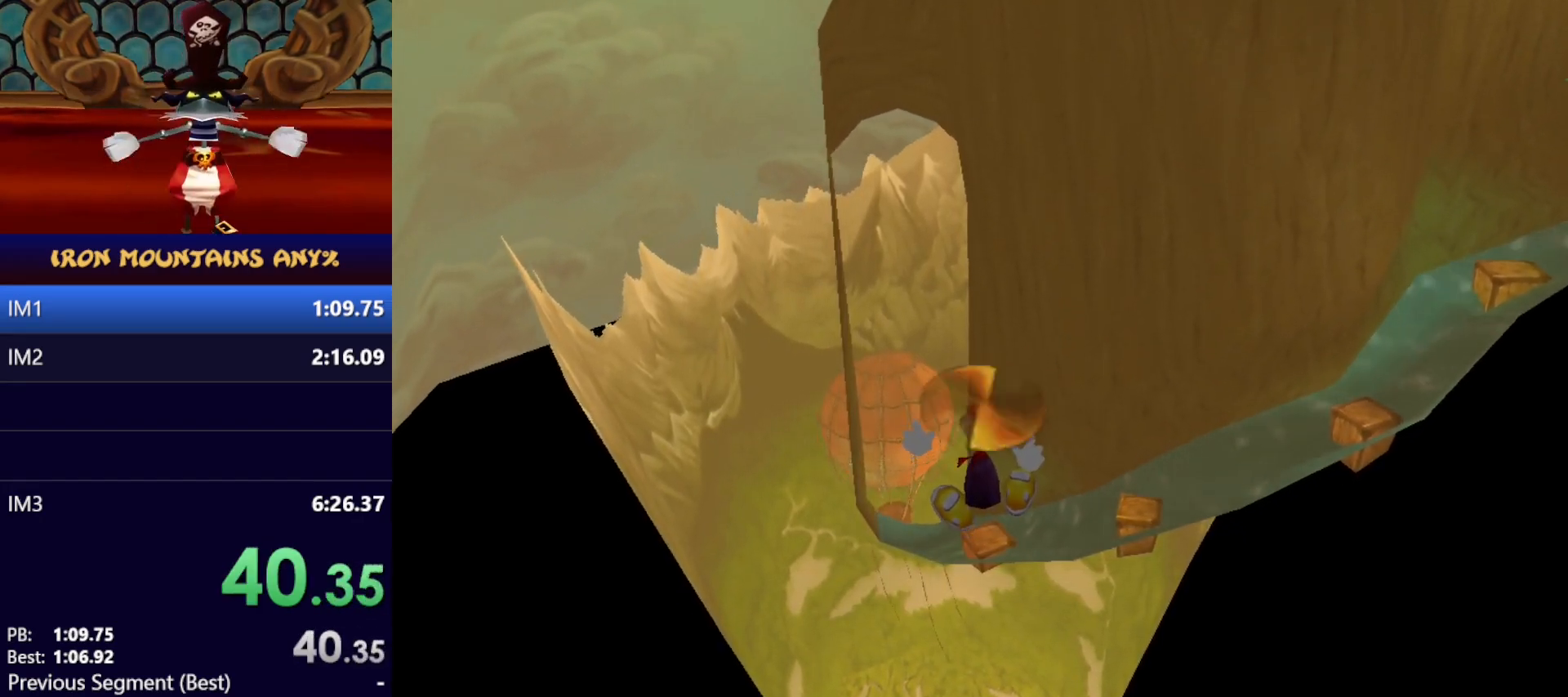
{"buttons": [], "left_stick": "up", "events": []}
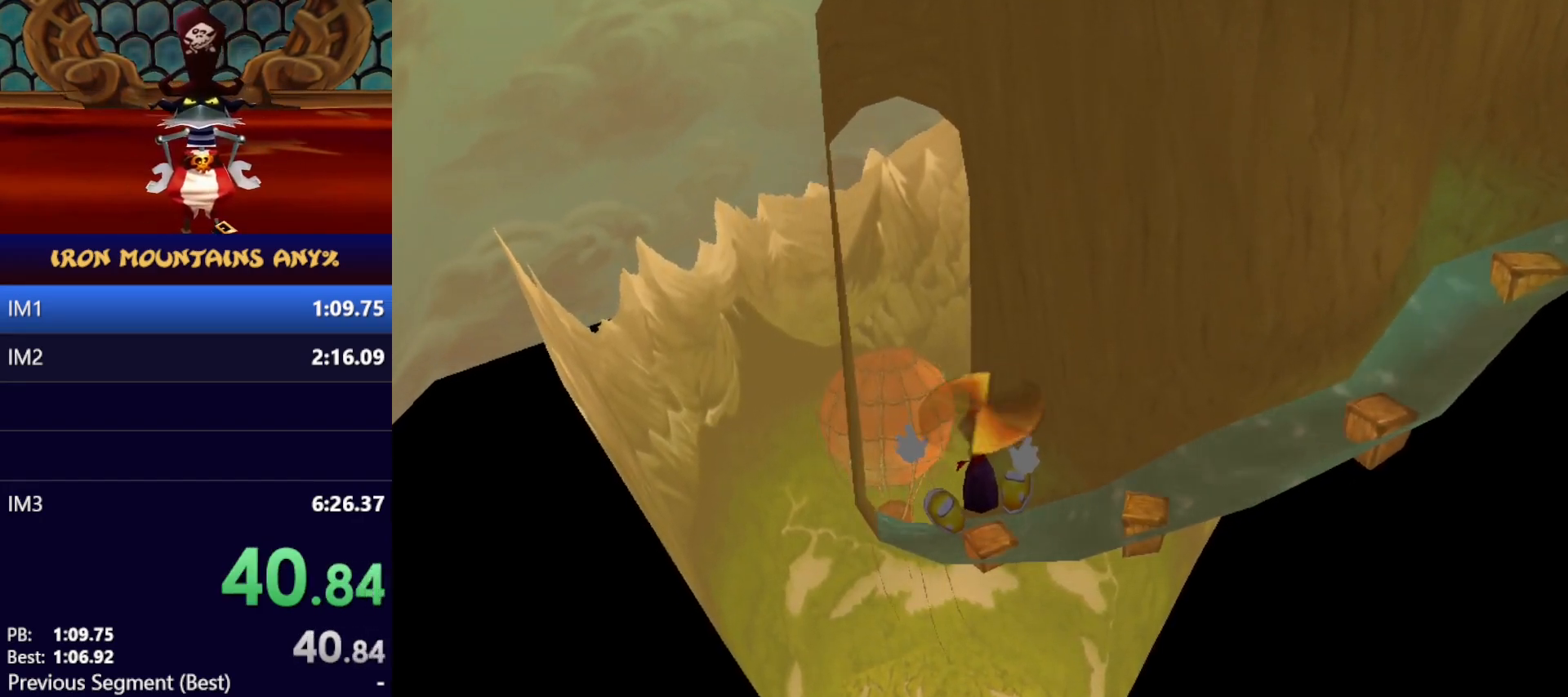
{"buttons": [], "left_stick": "up", "events": []}
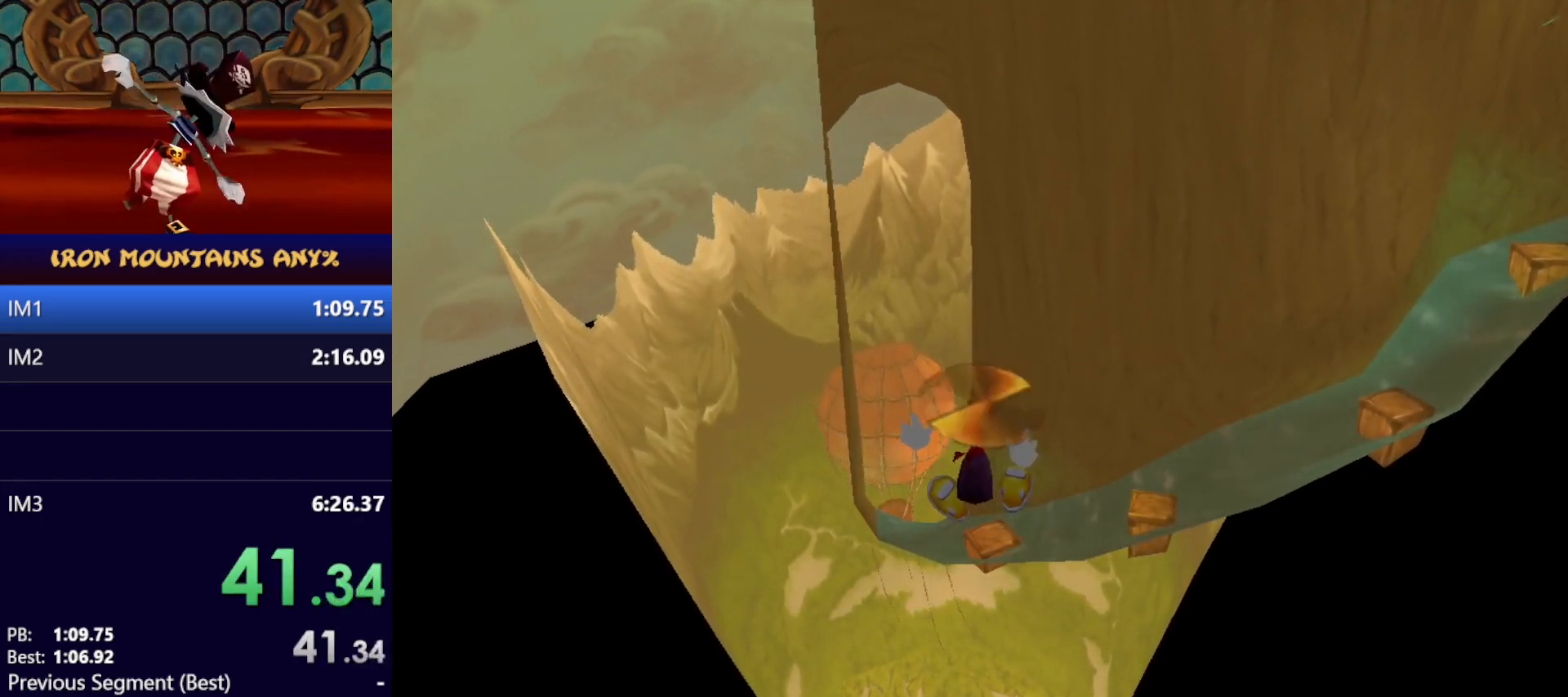
{"buttons": [], "left_stick": "up", "events": []}
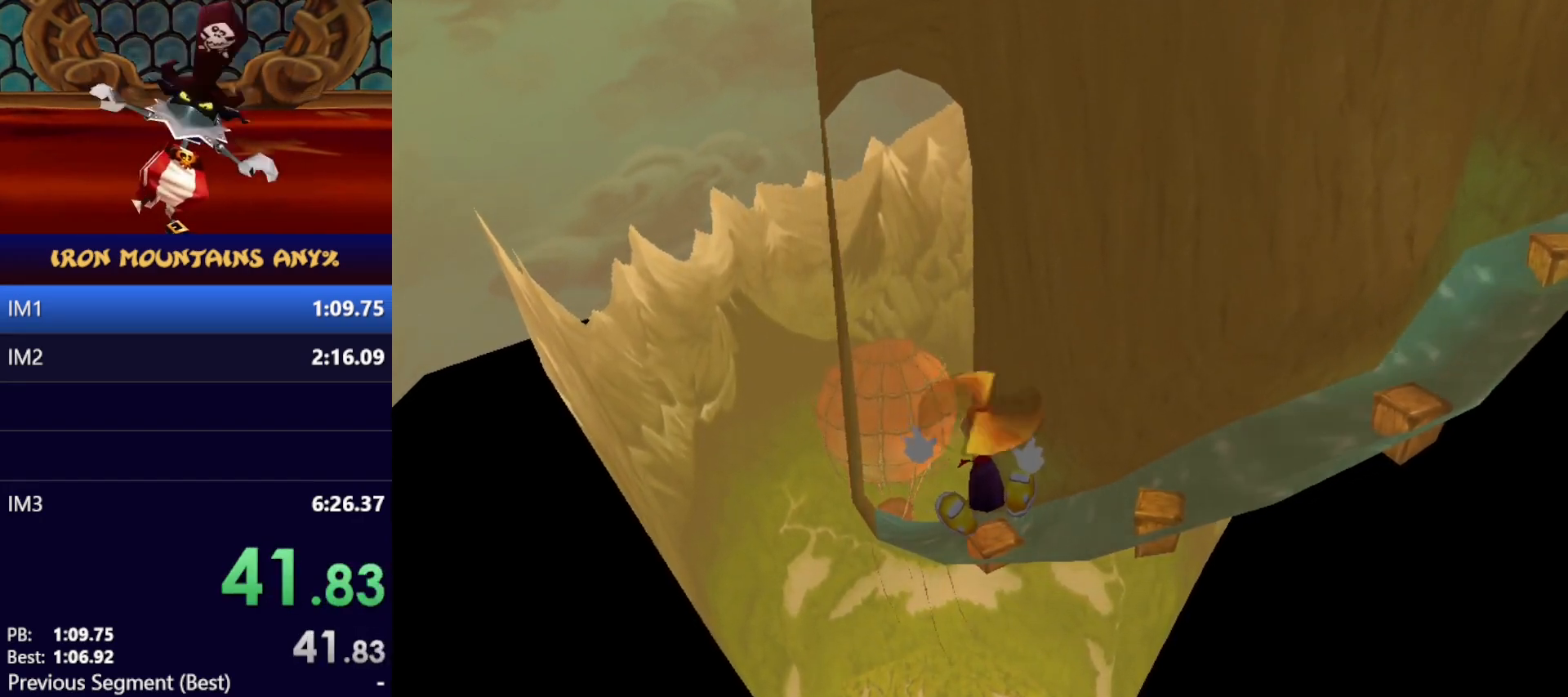
{"buttons": [], "left_stick": "up", "events": []}
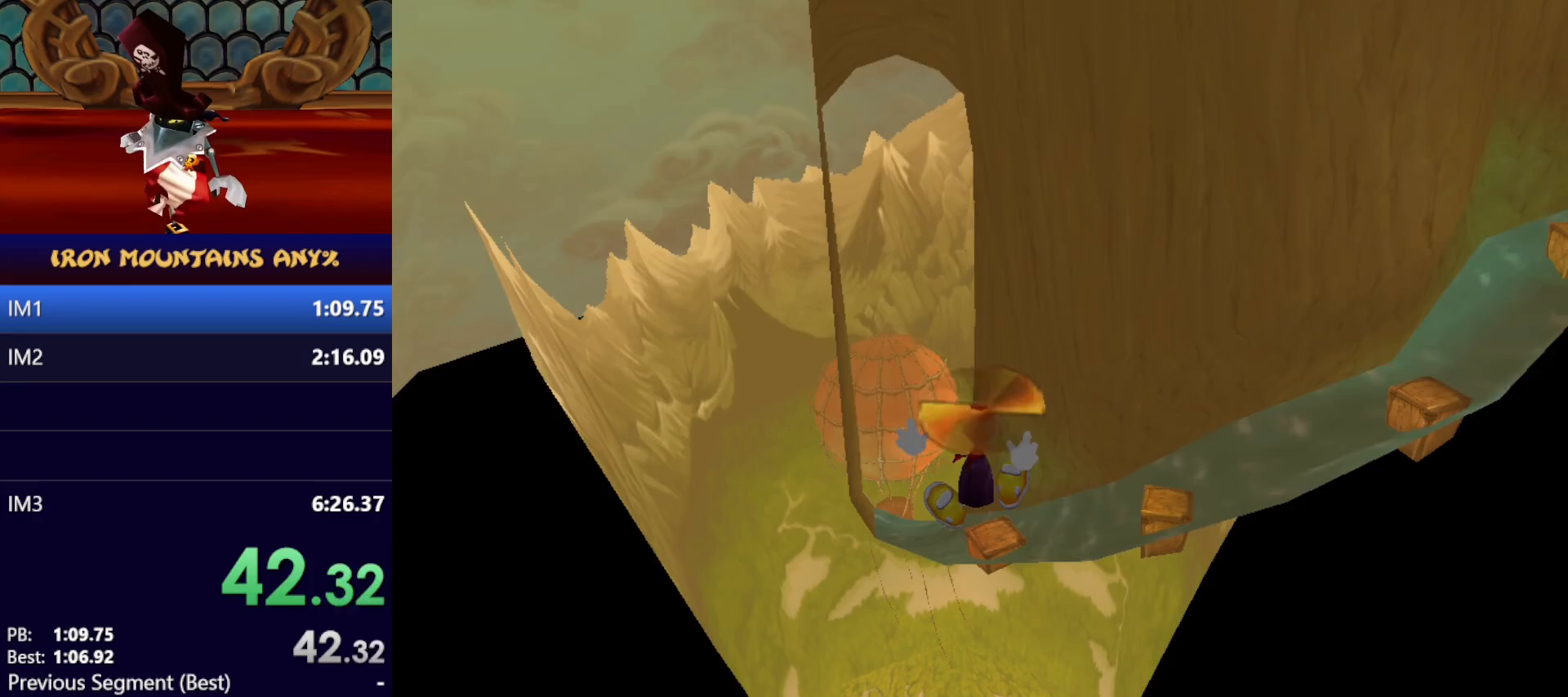
{"buttons": [], "left_stick": "up", "events": []}
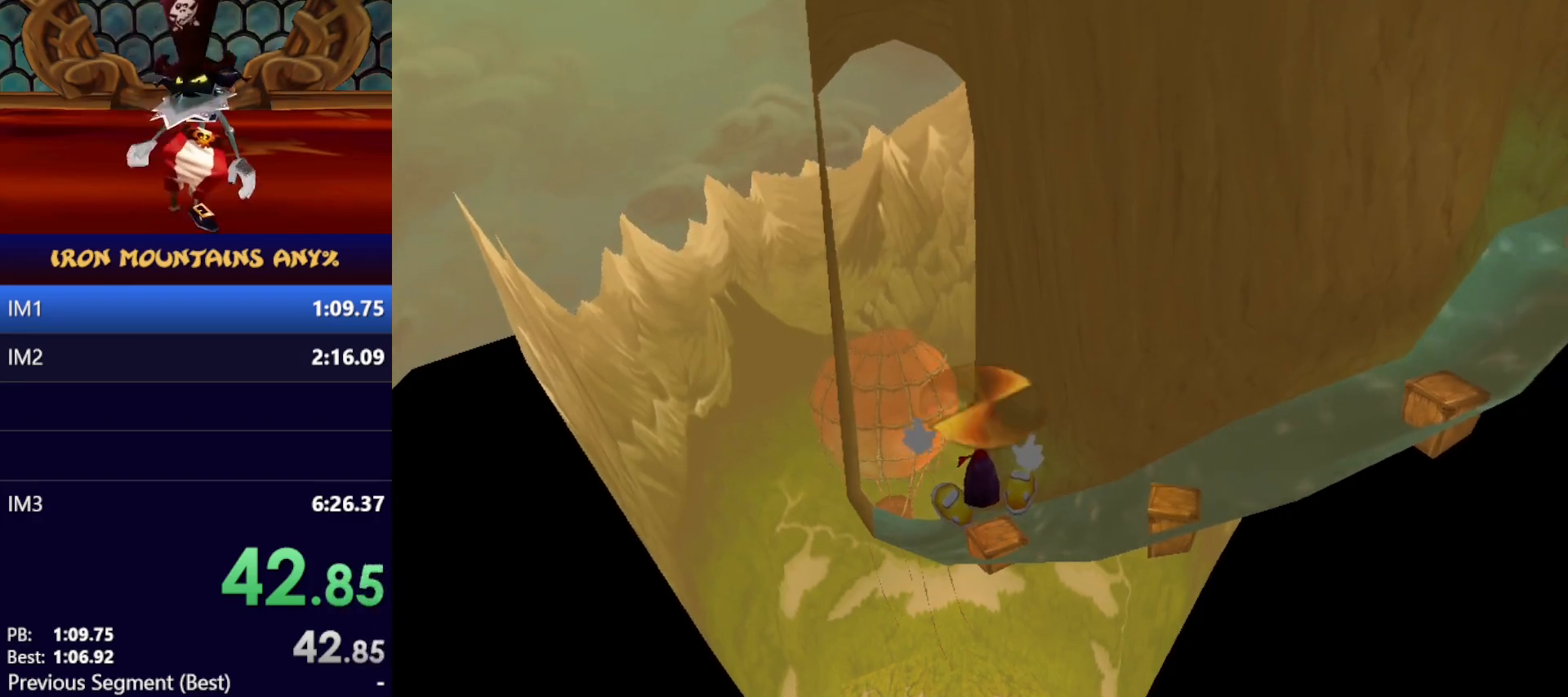
{"buttons": [], "left_stick": "up", "events": []}